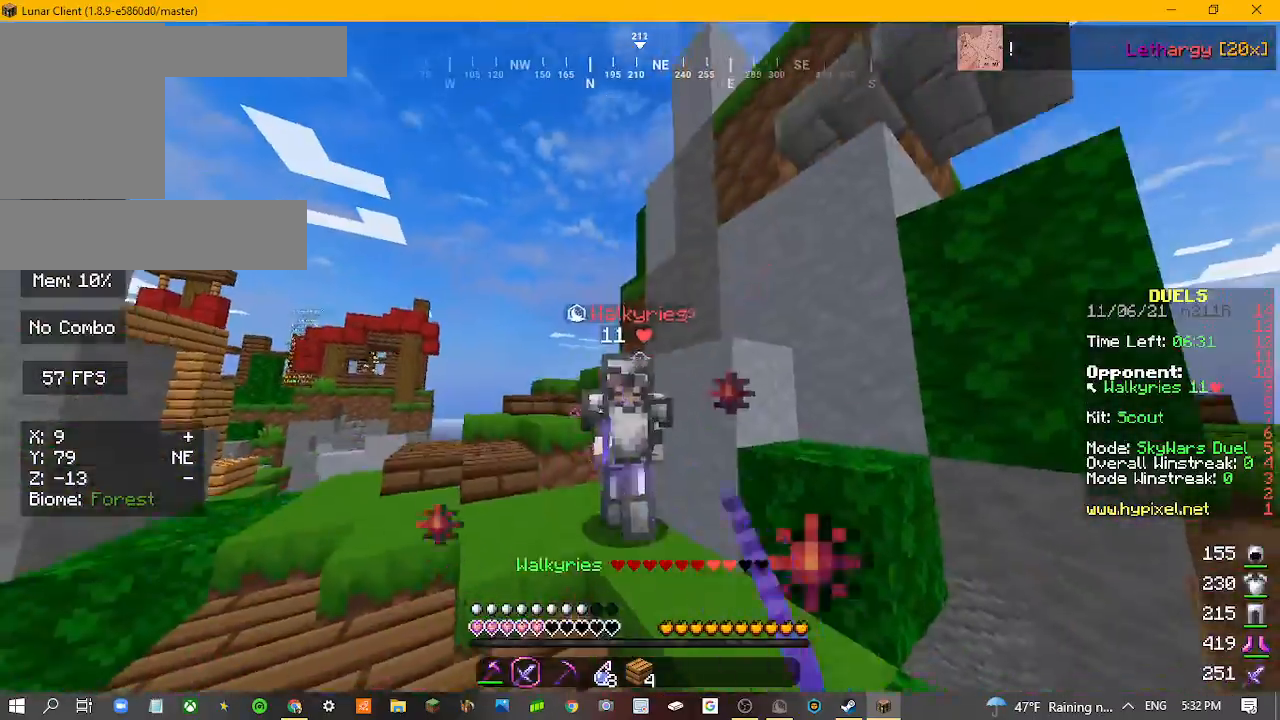
Gameplay with keyboard and mouse; each line is a JSON object with the keys and mouse buttons held at the frame after it. "events" lists presses ("down") and releases ("up") of "a", "d", "s", "w", "mouse_left" and "mouse_right" between this image and that frame as [ms after this image, input, new state], when the widget could be followed in between. "mouse_left", "mouse_right" = the "left", "right" buttons of the "mouse" list. No other keys are recorded. Fast repeated clicks can show as one long hold. Mouse movement is not recorded.
{"keys": ["w"], "mouse": ["left"], "events": [[33, "mouse_left", "up"], [100, "mouse_left", "down"]]}
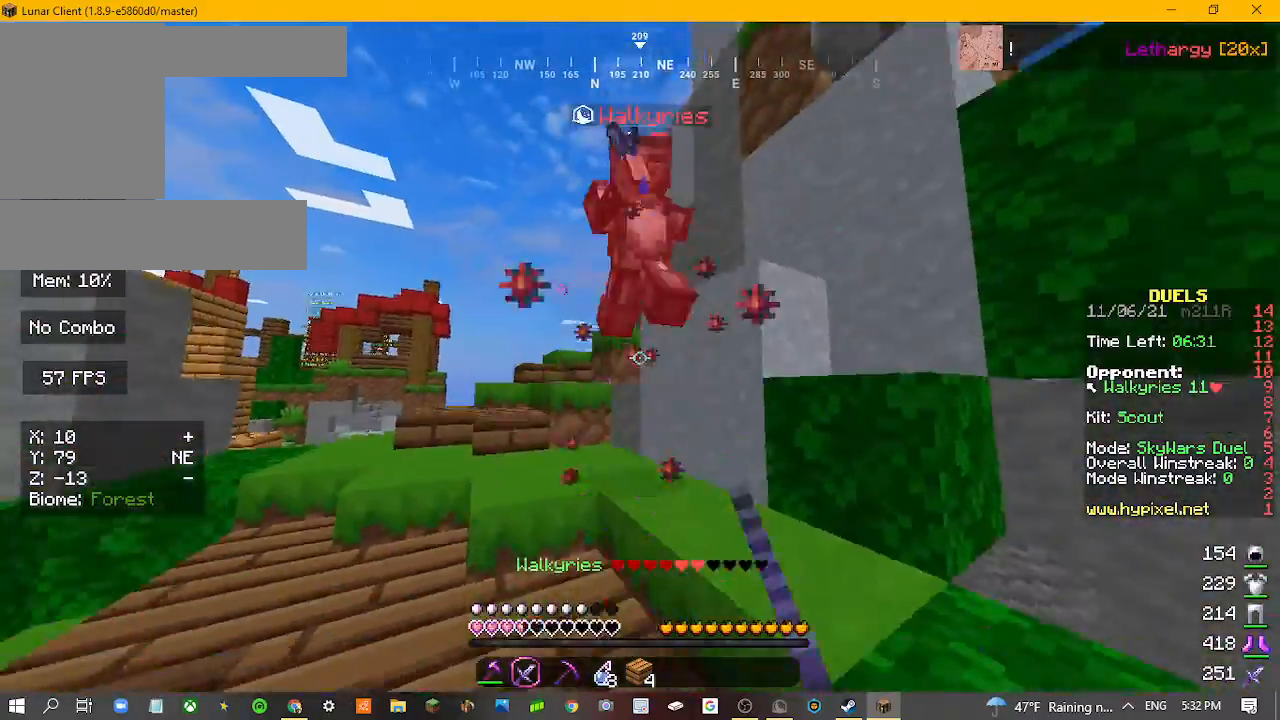
{"keys": ["w"], "mouse": ["left"], "events": [[367, "mouse_left", "up"], [400, "mouse_left", "down"]]}
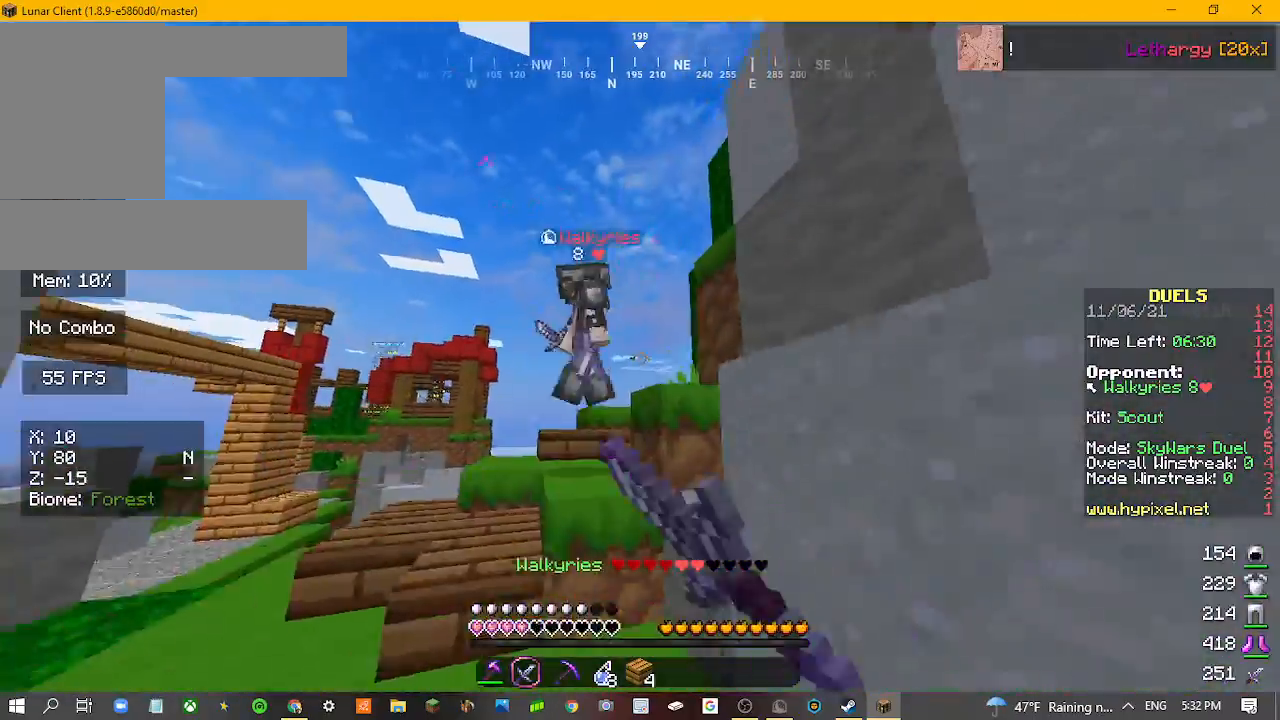
{"keys": ["w"], "mouse": ["left"], "events": [[33, "mouse_left", "up"], [100, "mouse_left", "down"], [333, "mouse_left", "up"], [433, "mouse_left", "down"]]}
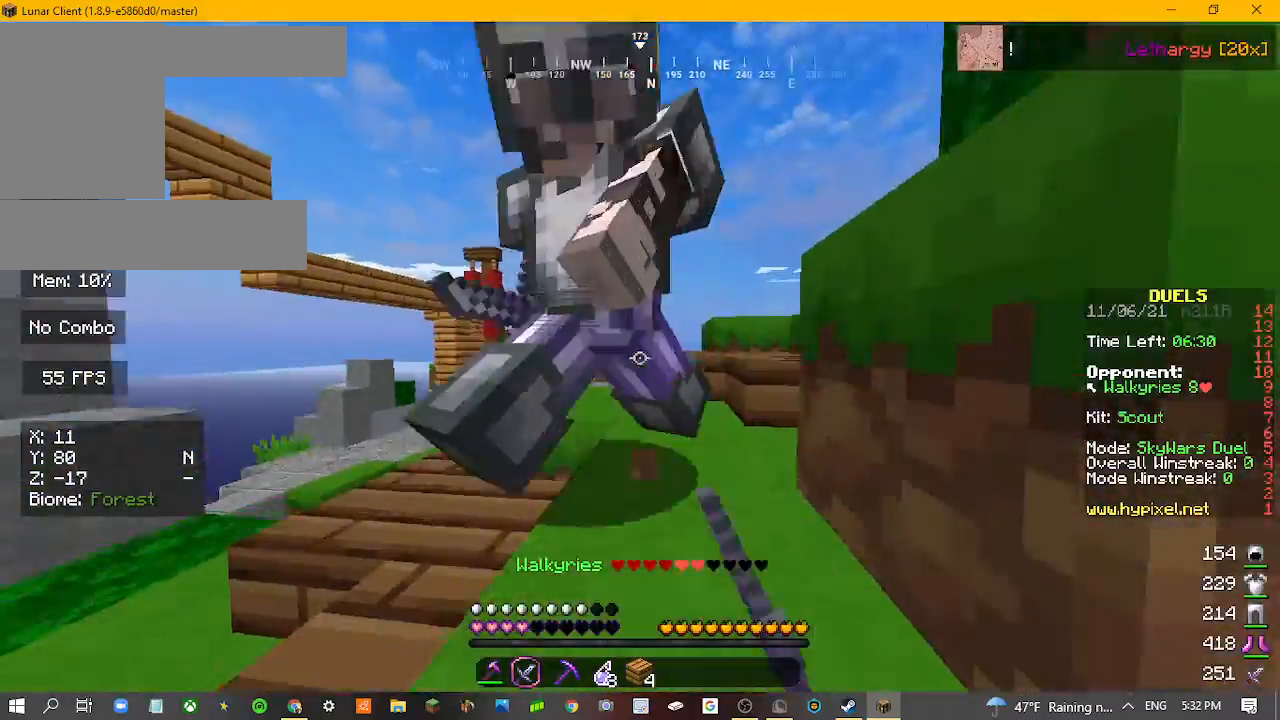
{"keys": ["a"], "mouse": [], "events": [[167, "mouse_left", "up"], [200, "w", "up"], [233, "mouse_left", "down"], [233, "s", "down"], [333, "mouse_left", "up"], [400, "a", "down"], [400, "mouse_left", "down"], [467, "s", "up"], [500, "mouse_left", "up"]]}
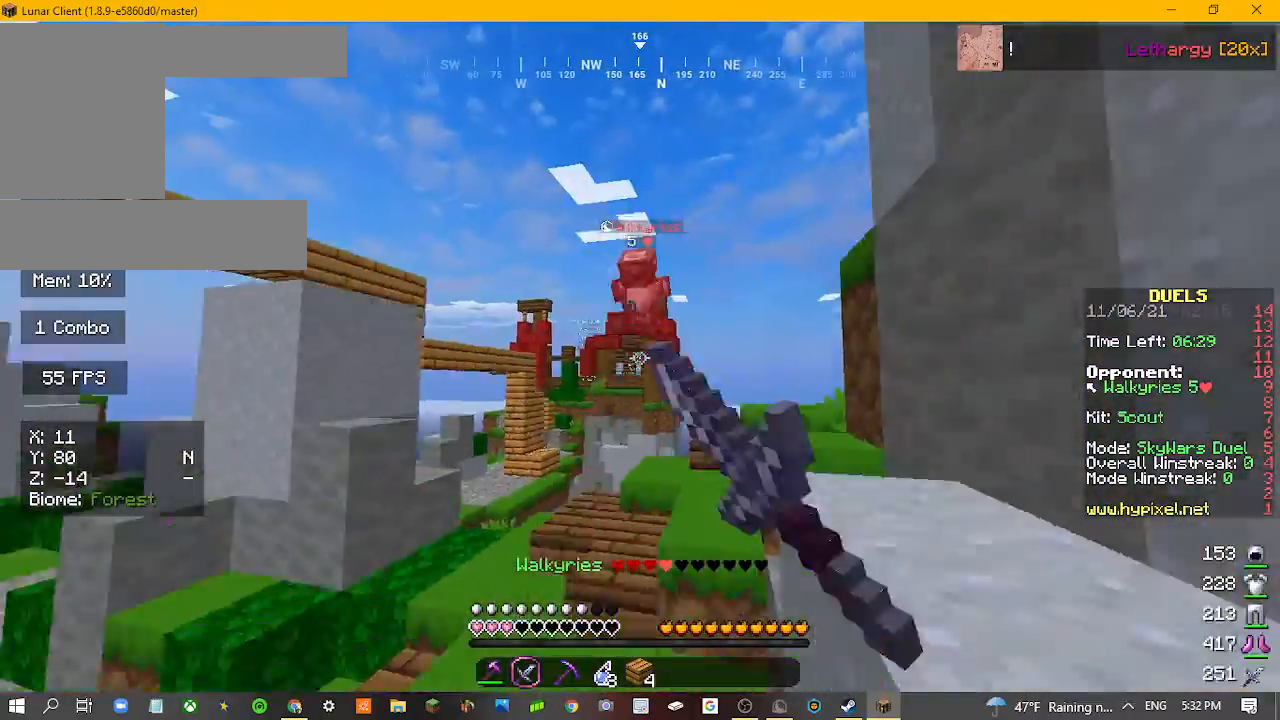
{"keys": ["w"], "mouse": [], "events": [[67, "w", "down"], [133, "mouse_left", "down"], [200, "a", "up"], [367, "mouse_left", "up"]]}
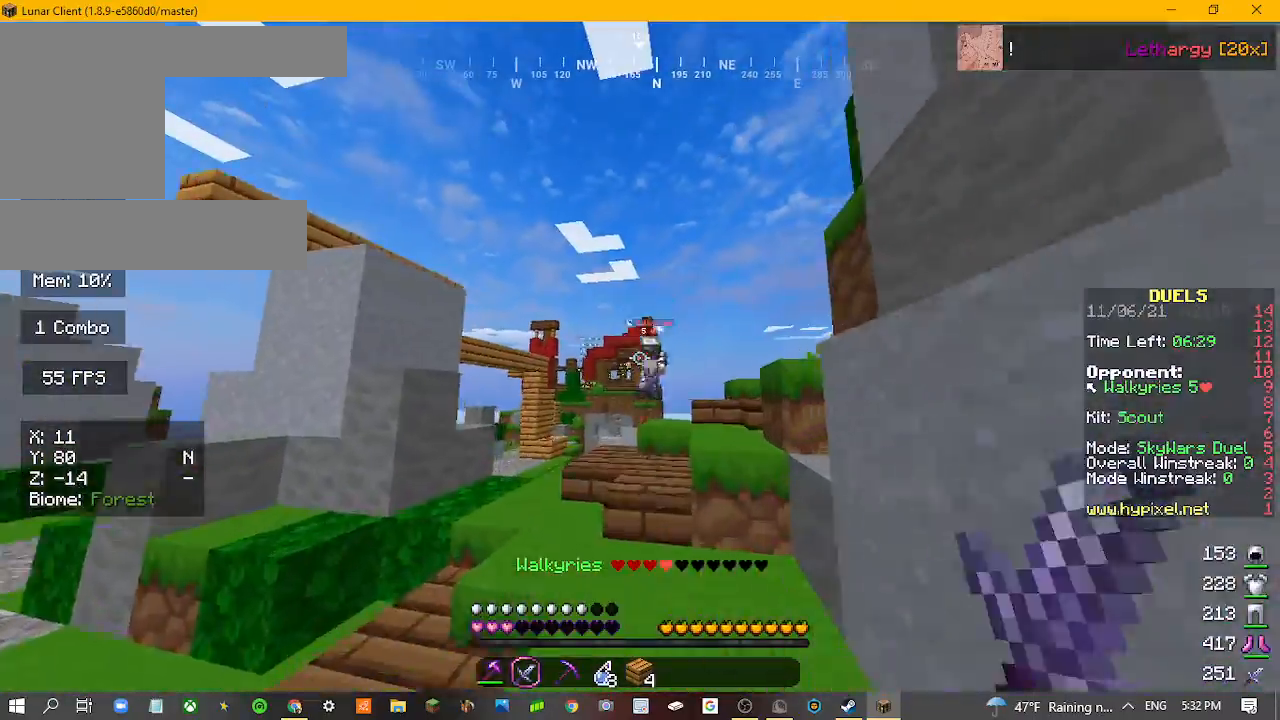
{"keys": ["w"], "mouse": [], "events": [[33, "mouse_left", "down"], [333, "mouse_left", "up"]]}
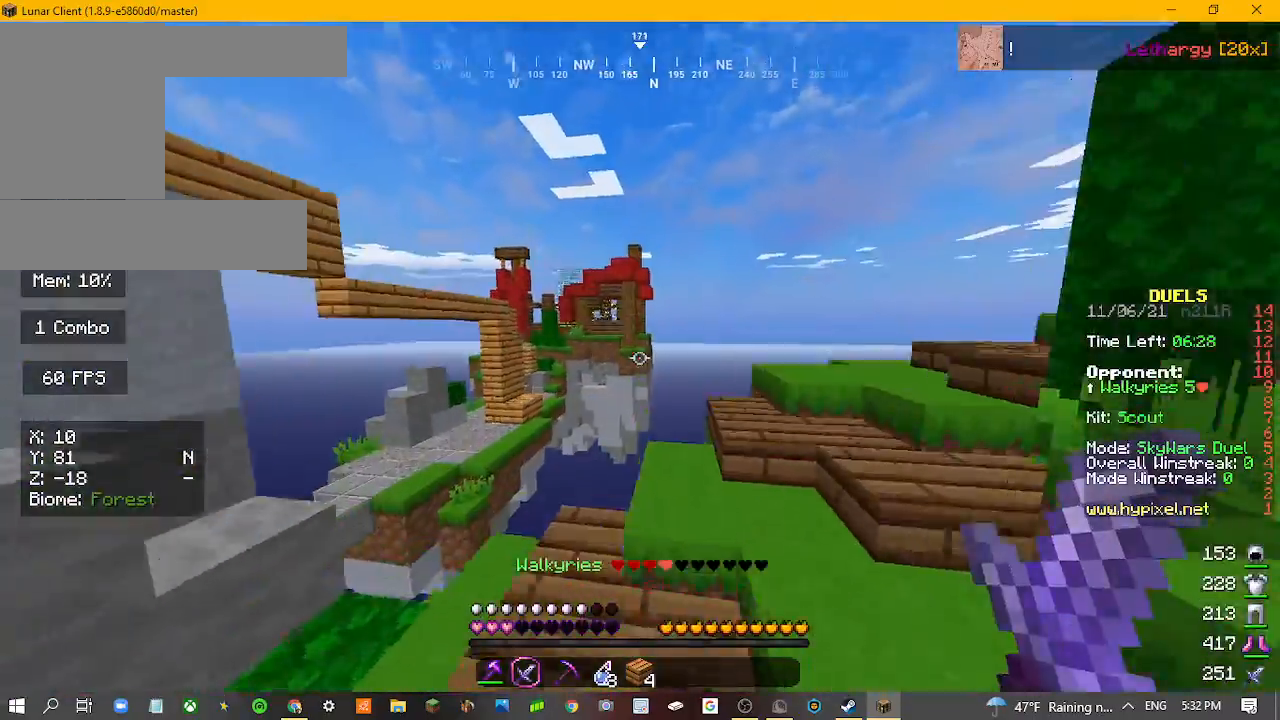
{"keys": [], "mouse": [], "events": [[133, "w", "up"]]}
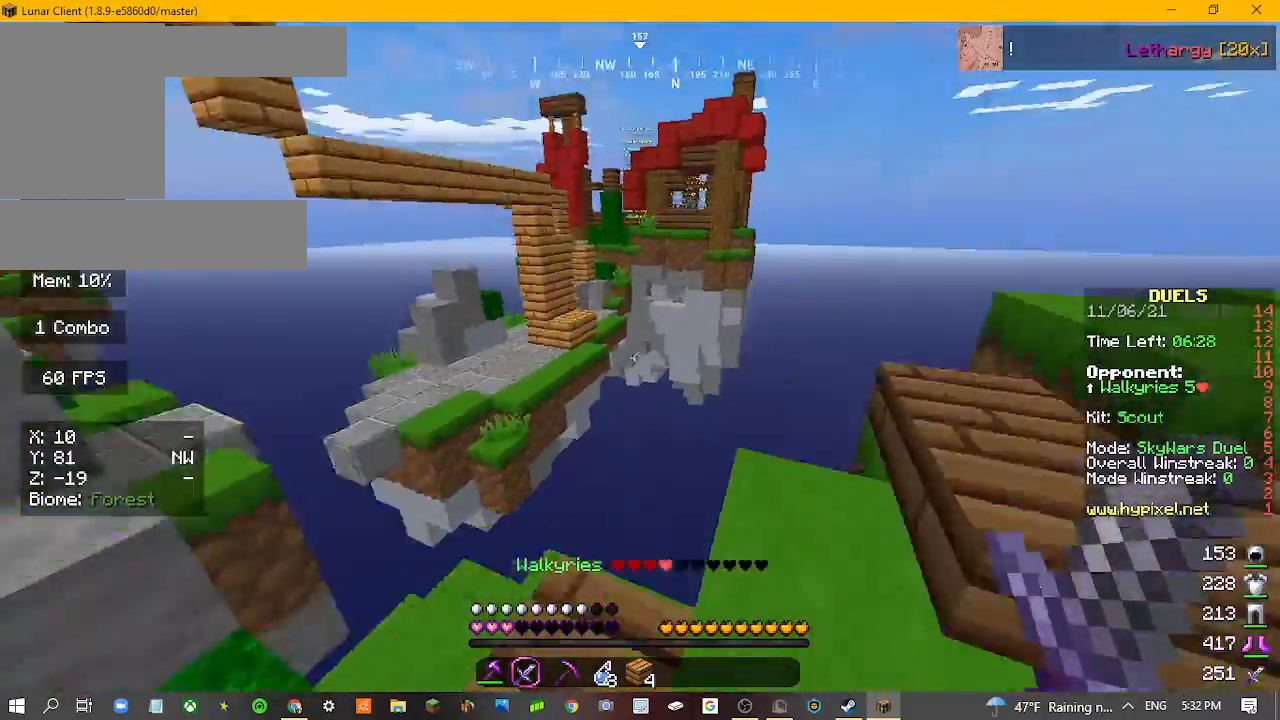
{"keys": ["w"], "mouse": [], "events": [[467, "w", "down"]]}
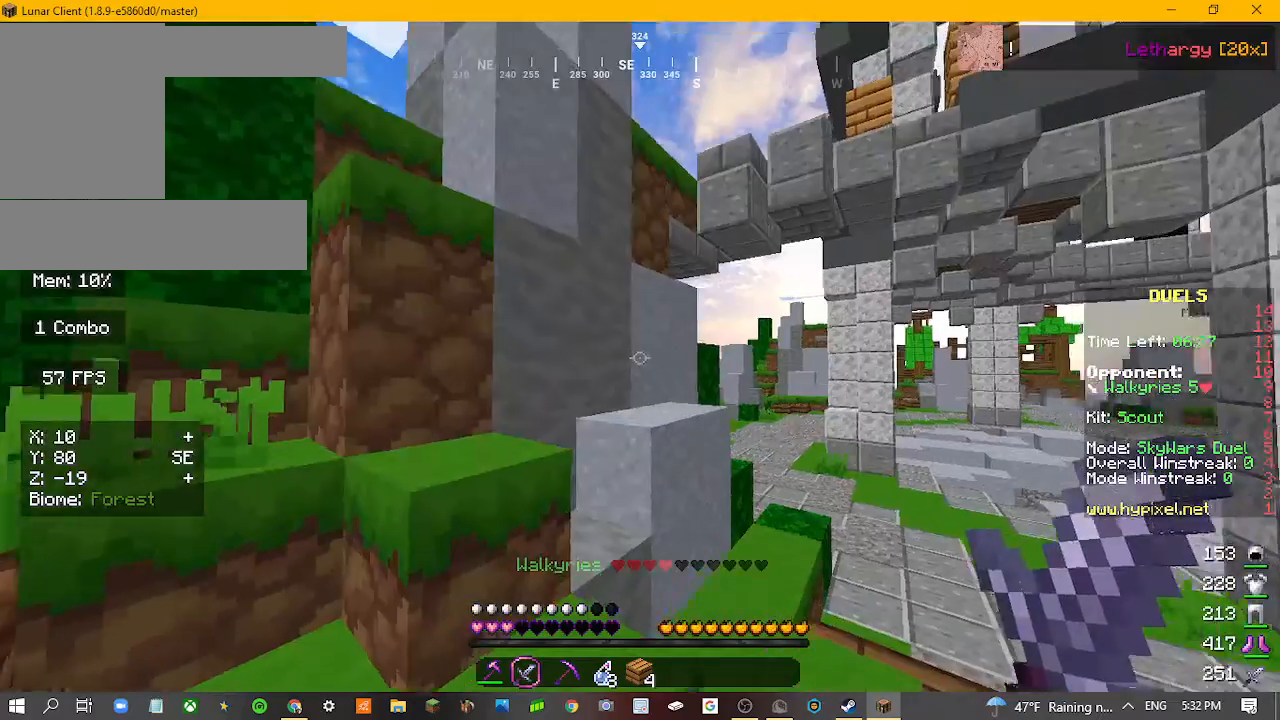
{"keys": ["w"], "mouse": [], "events": []}
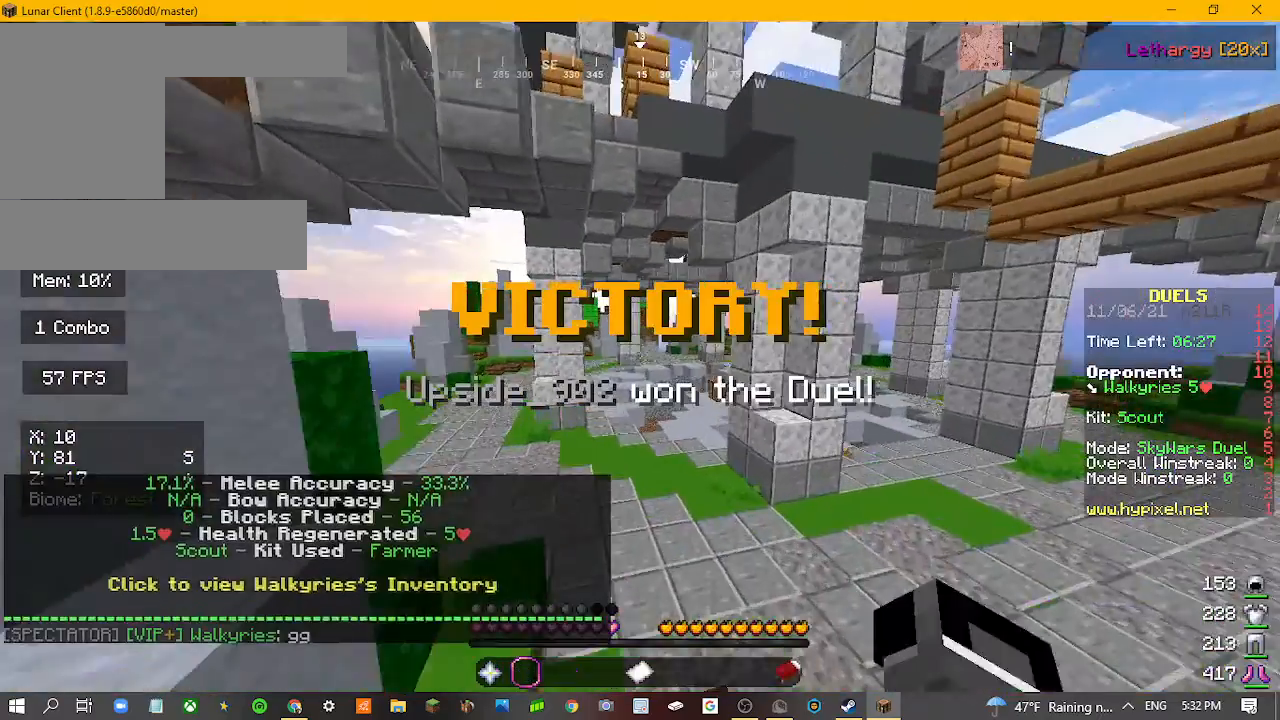
{"keys": [], "mouse": [], "events": [[433, "w", "up"]]}
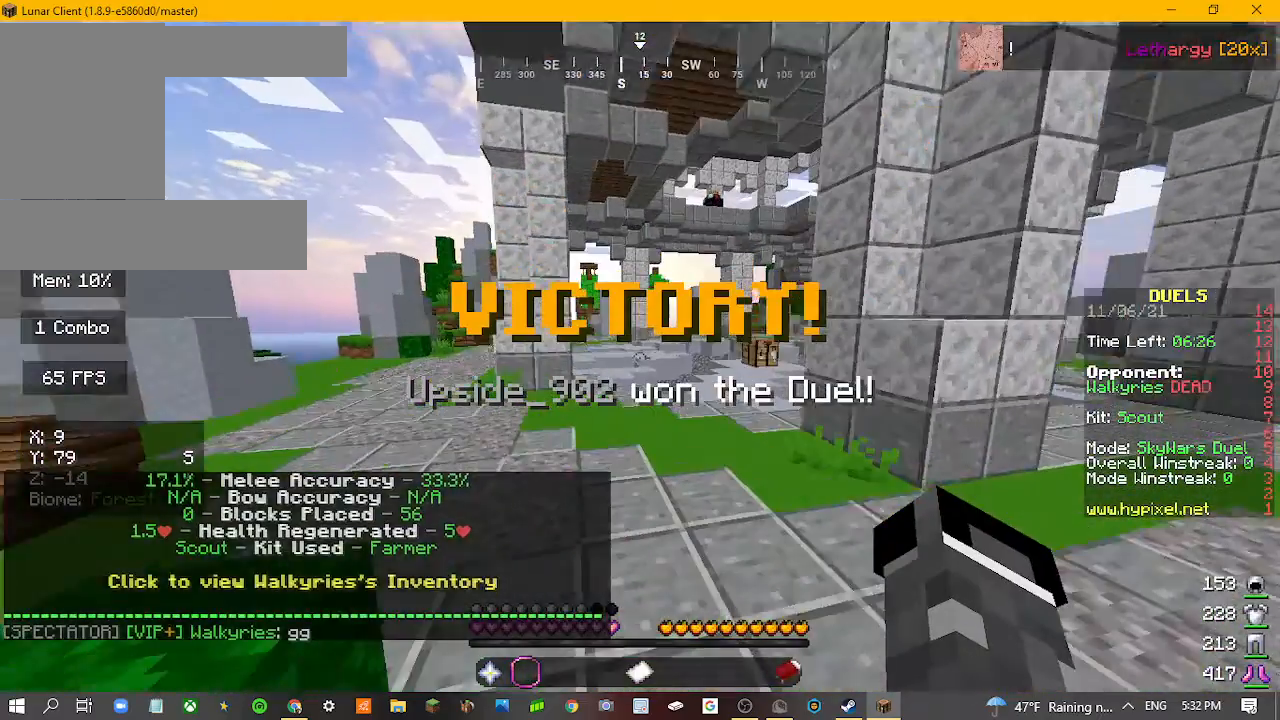
{"keys": [], "mouse": [], "events": []}
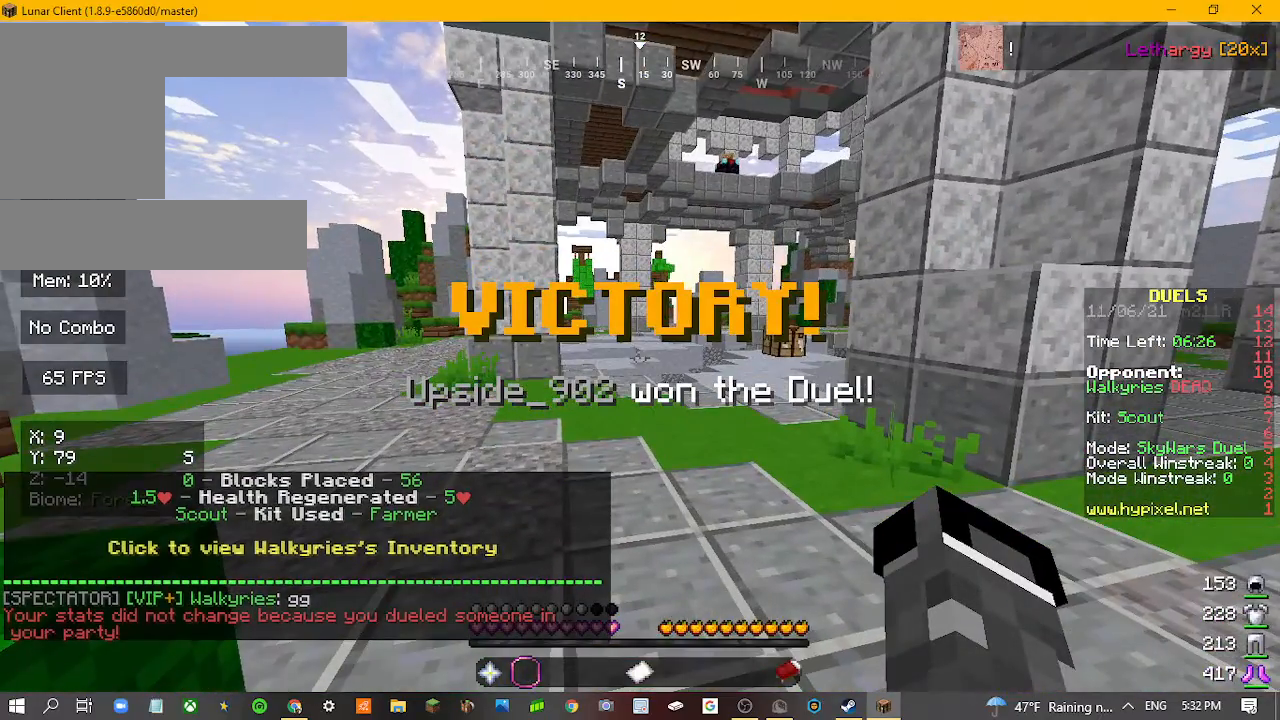
{"keys": [], "mouse": [], "events": []}
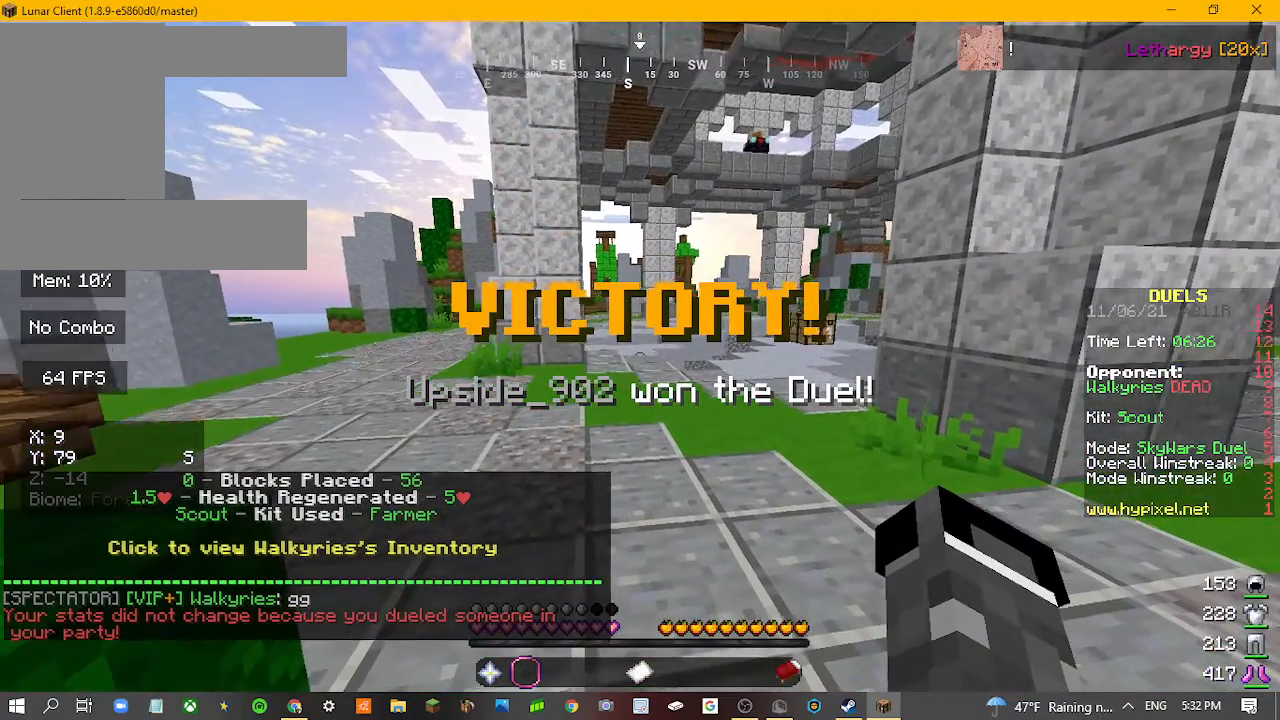
{"keys": [], "mouse": [], "events": []}
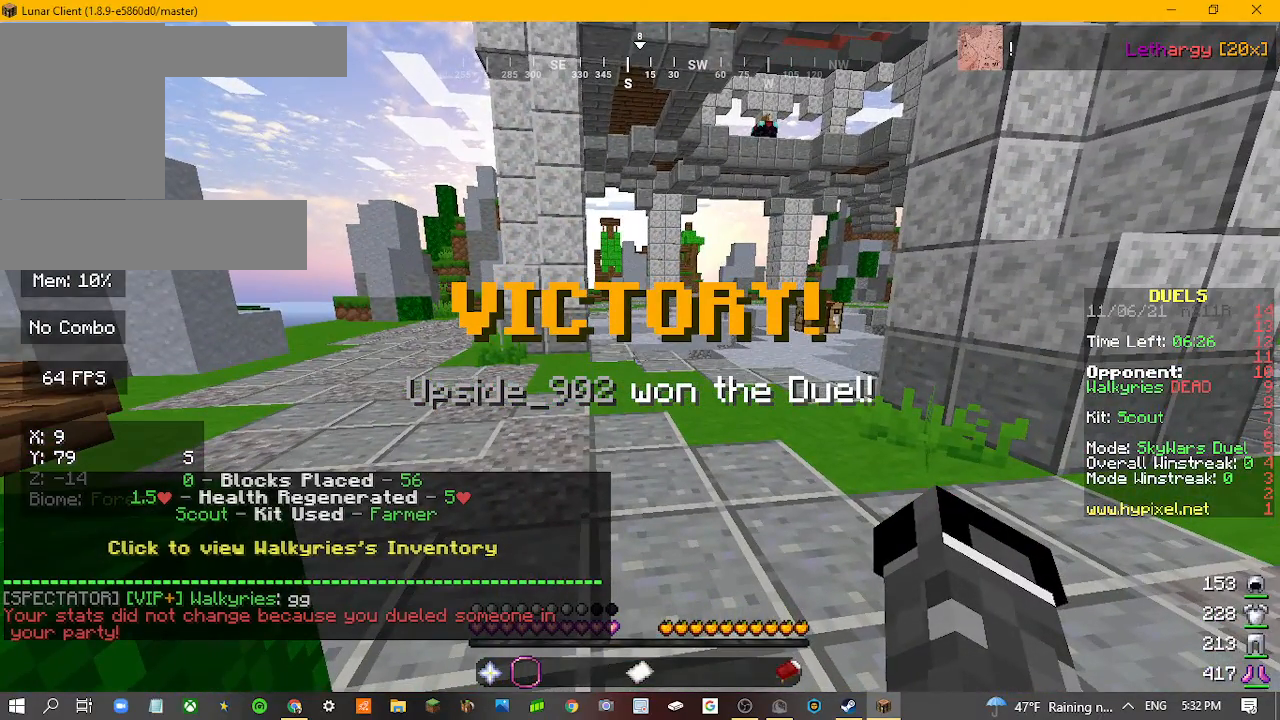
{"keys": [], "mouse": [], "events": []}
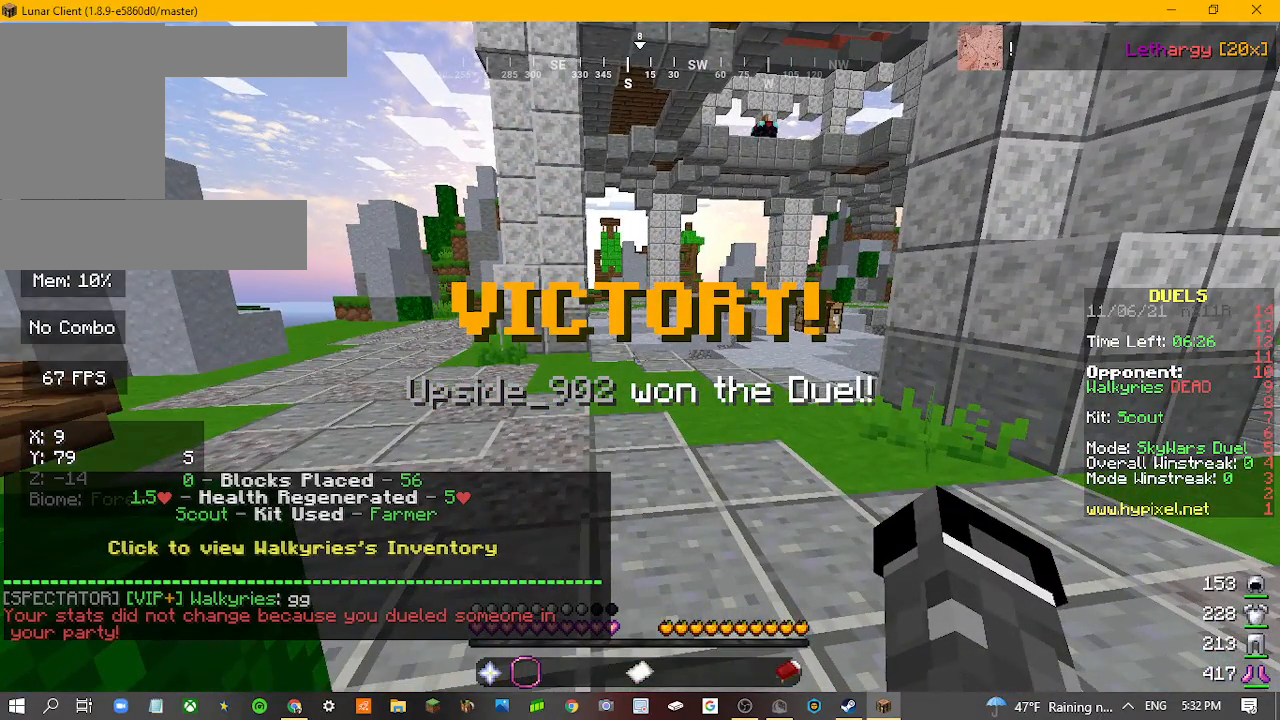
{"keys": [], "mouse": [], "events": []}
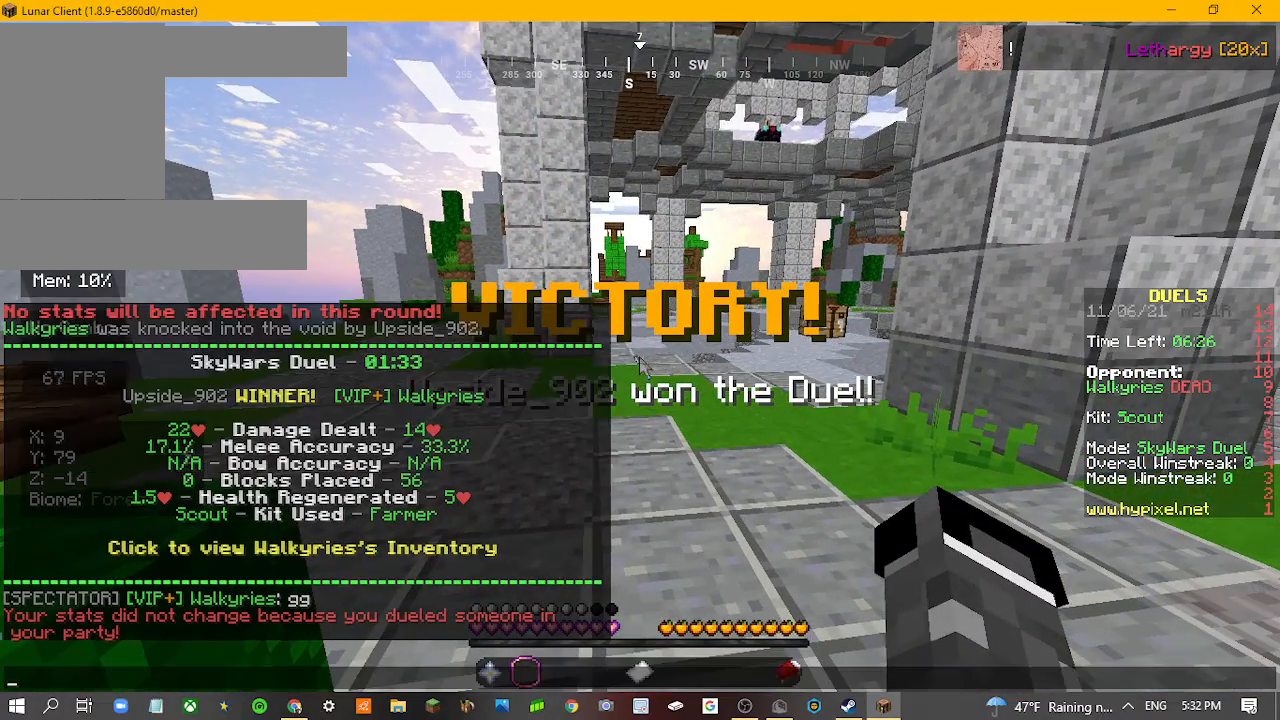
{"keys": [], "mouse": [], "events": []}
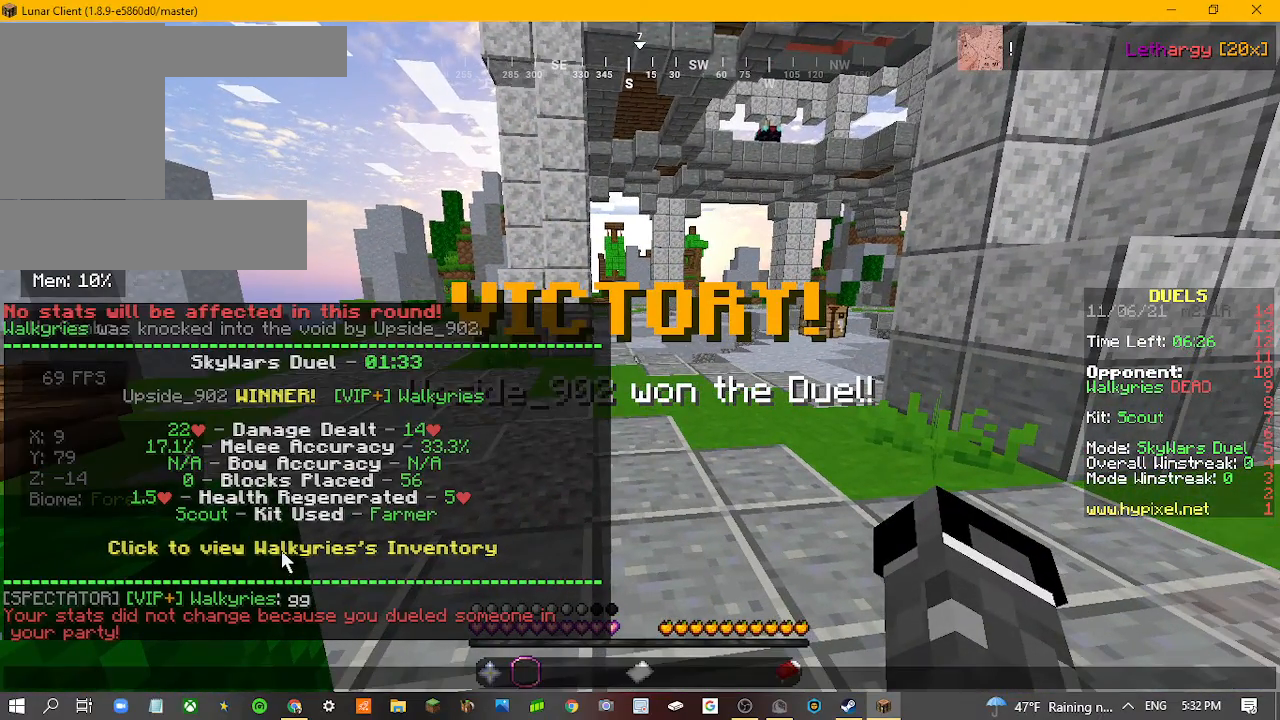
{"keys": [], "mouse": [], "events": []}
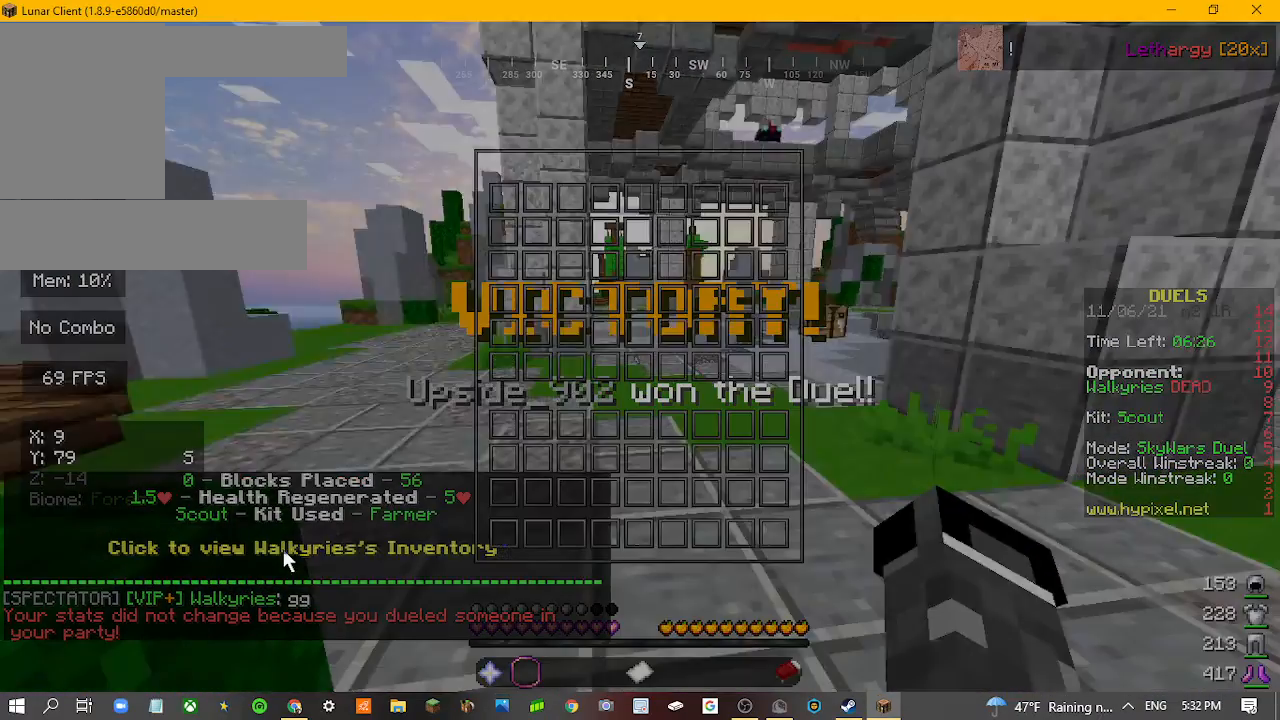
{"keys": [], "mouse": [], "events": []}
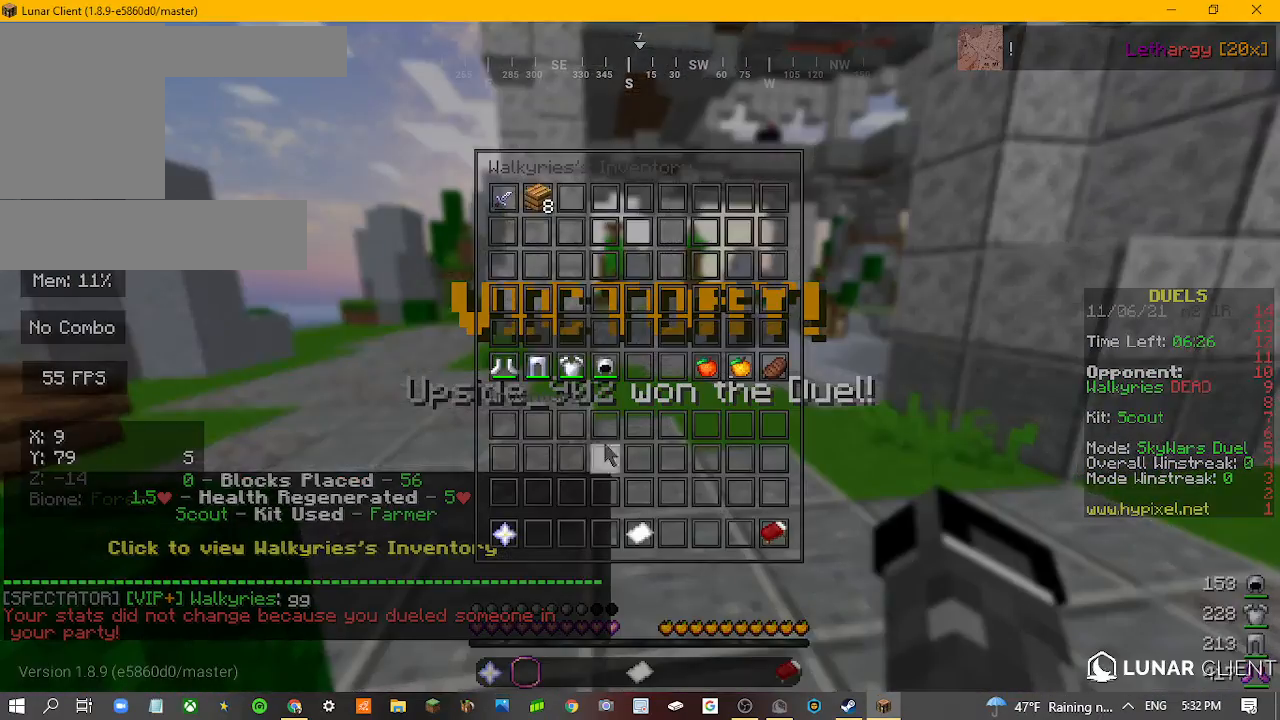
{"keys": [], "mouse": [], "events": []}
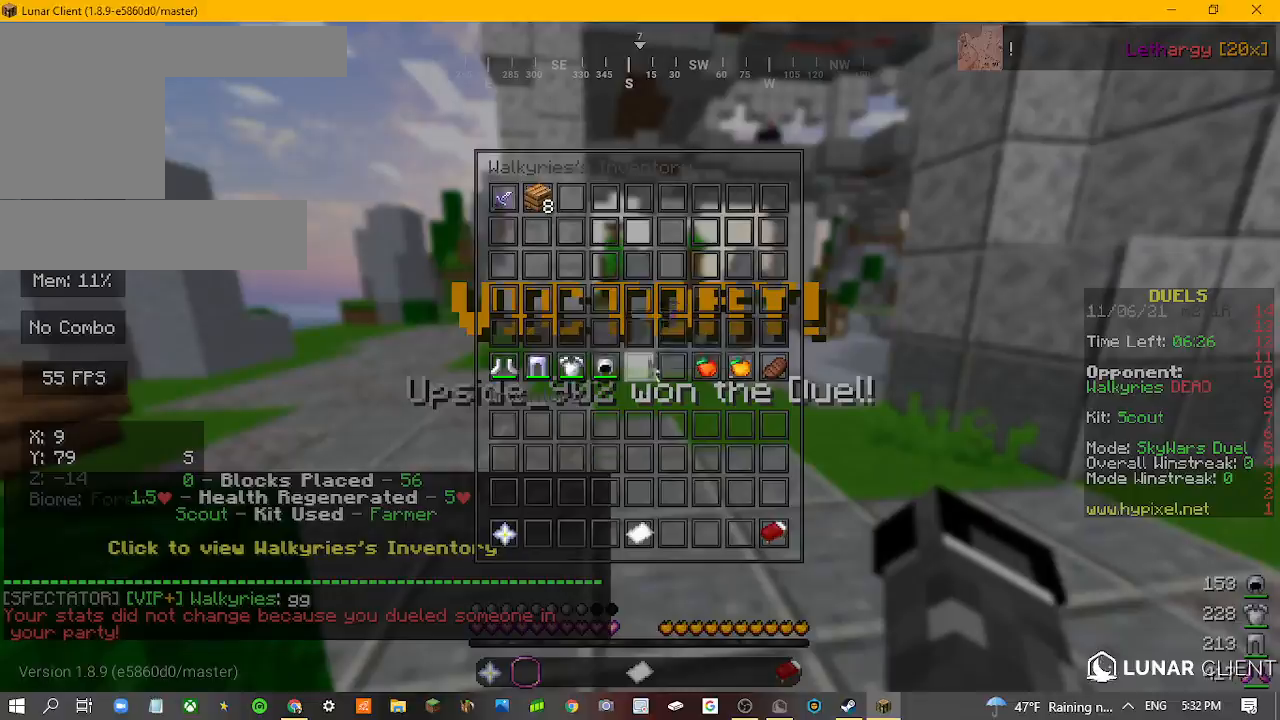
{"keys": [], "mouse": [], "events": []}
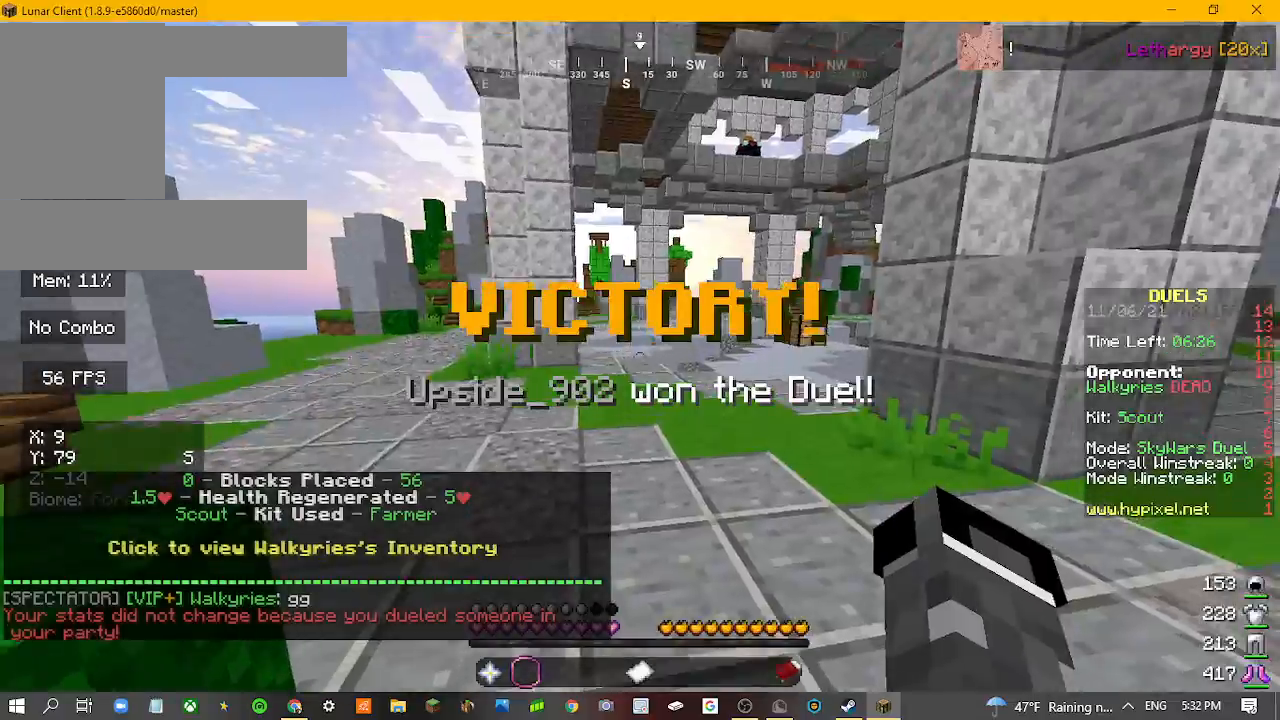
{"keys": ["w"], "mouse": [], "events": [[267, "w", "down"]]}
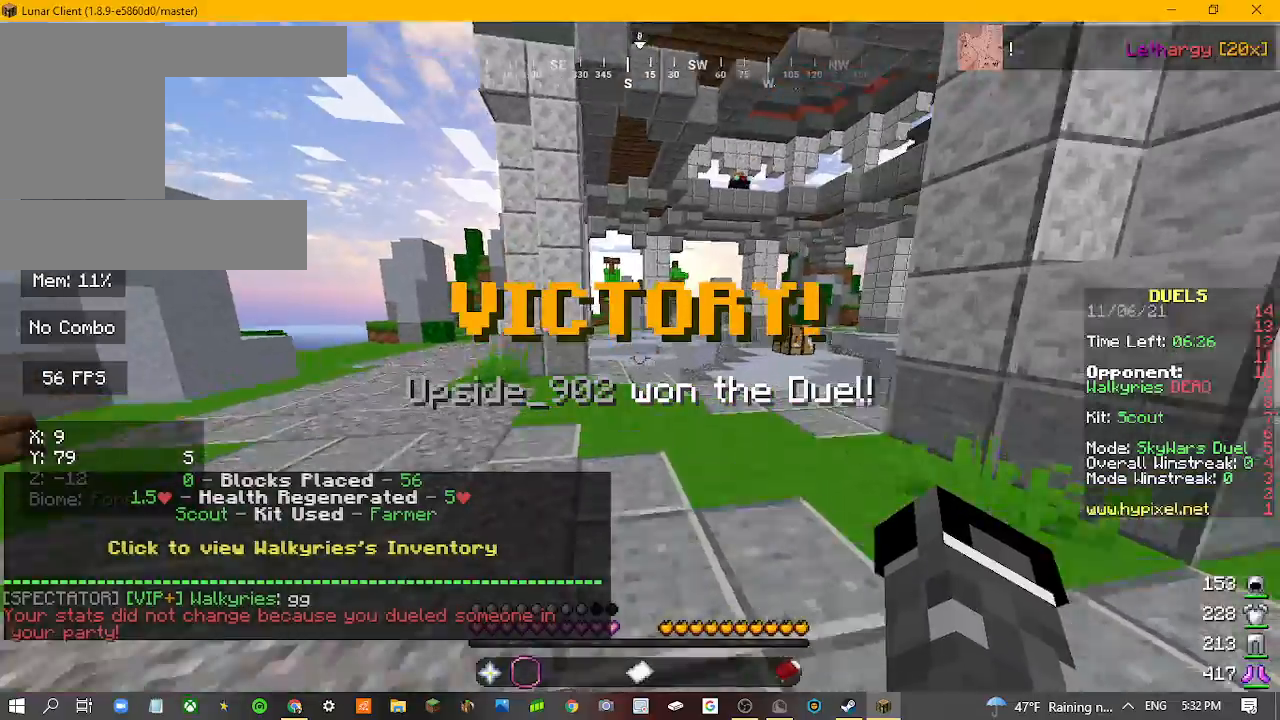
{"keys": ["w"], "mouse": [], "events": []}
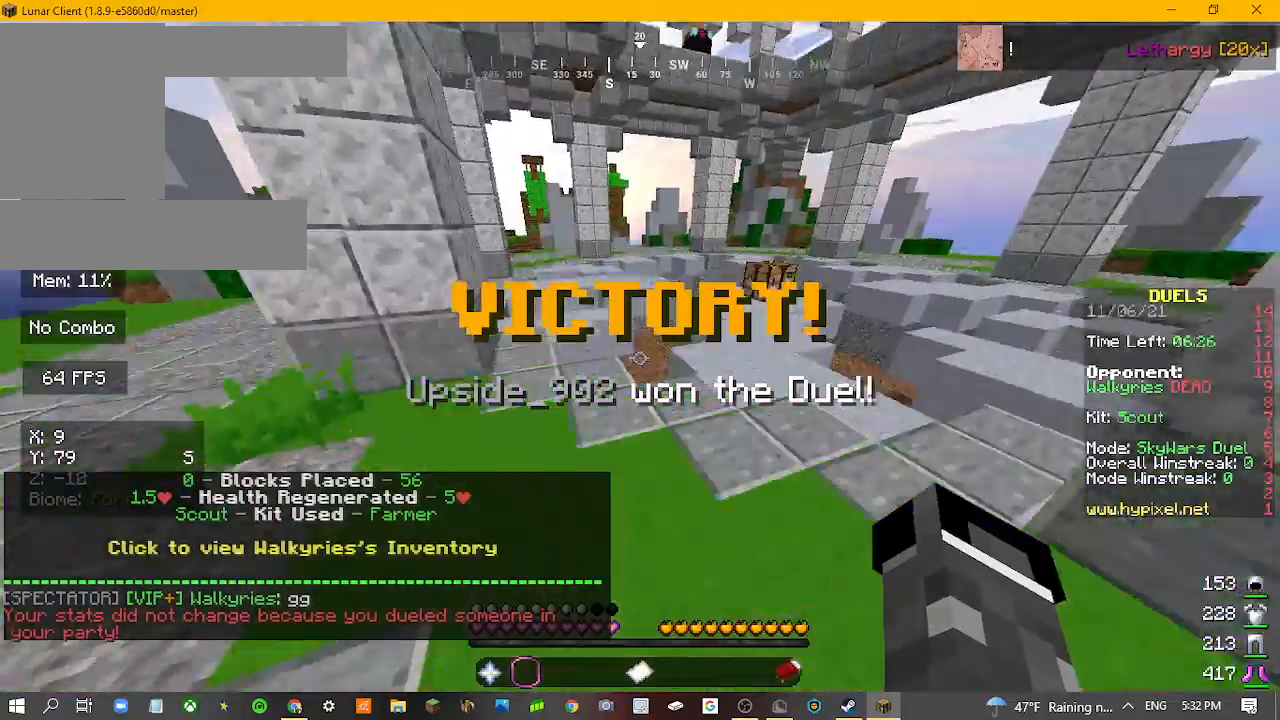
{"keys": ["w"], "mouse": [], "events": []}
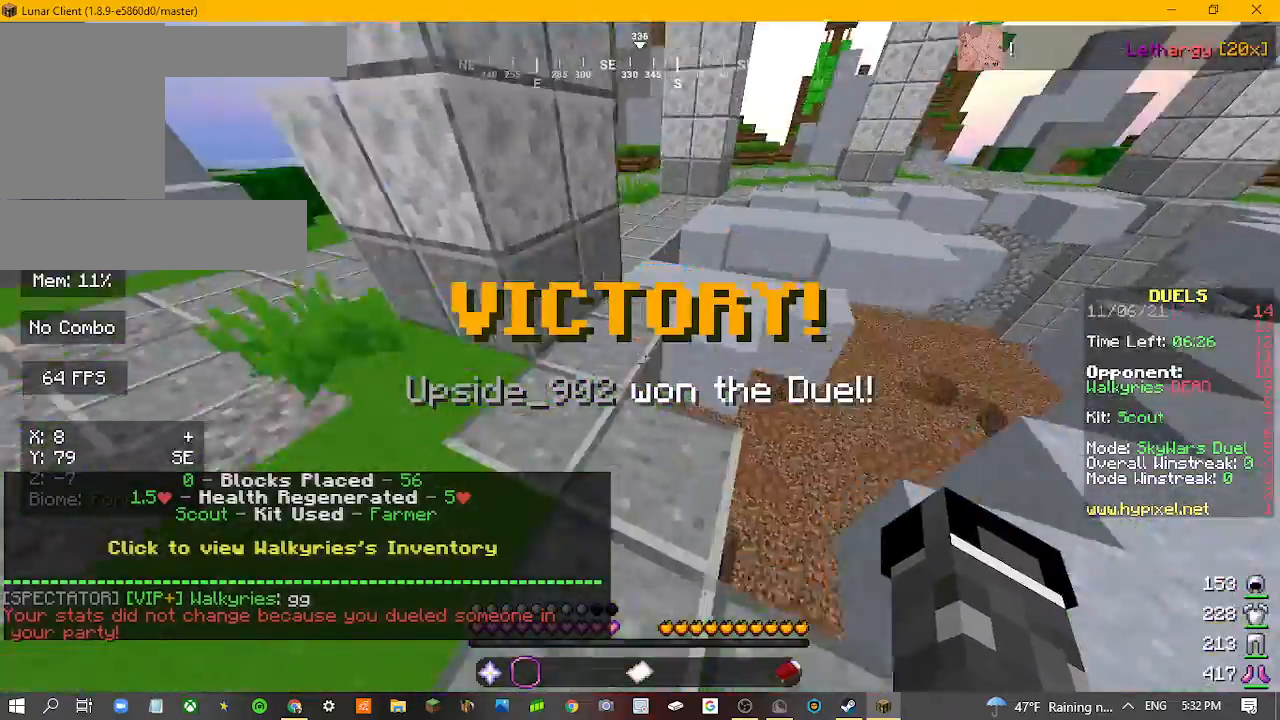
{"keys": ["w"], "mouse": [], "events": []}
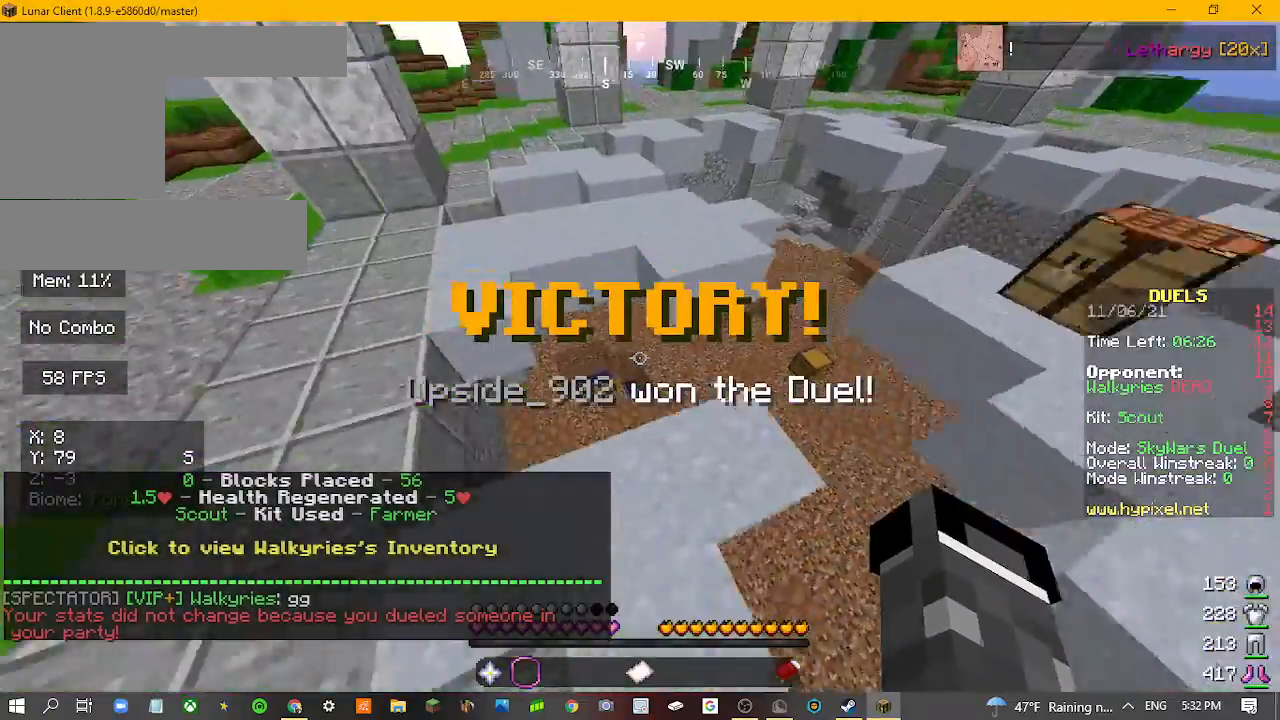
{"keys": ["w"], "mouse": [], "events": []}
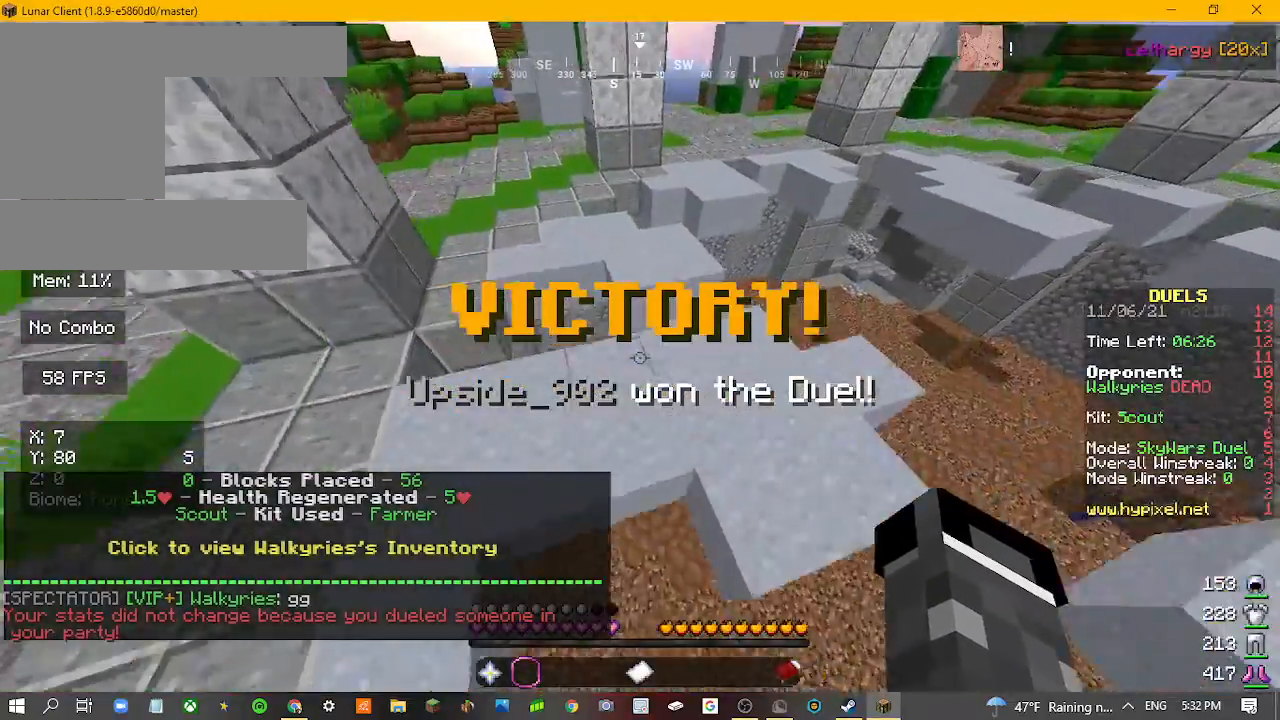
{"keys": ["w"], "mouse": [], "events": []}
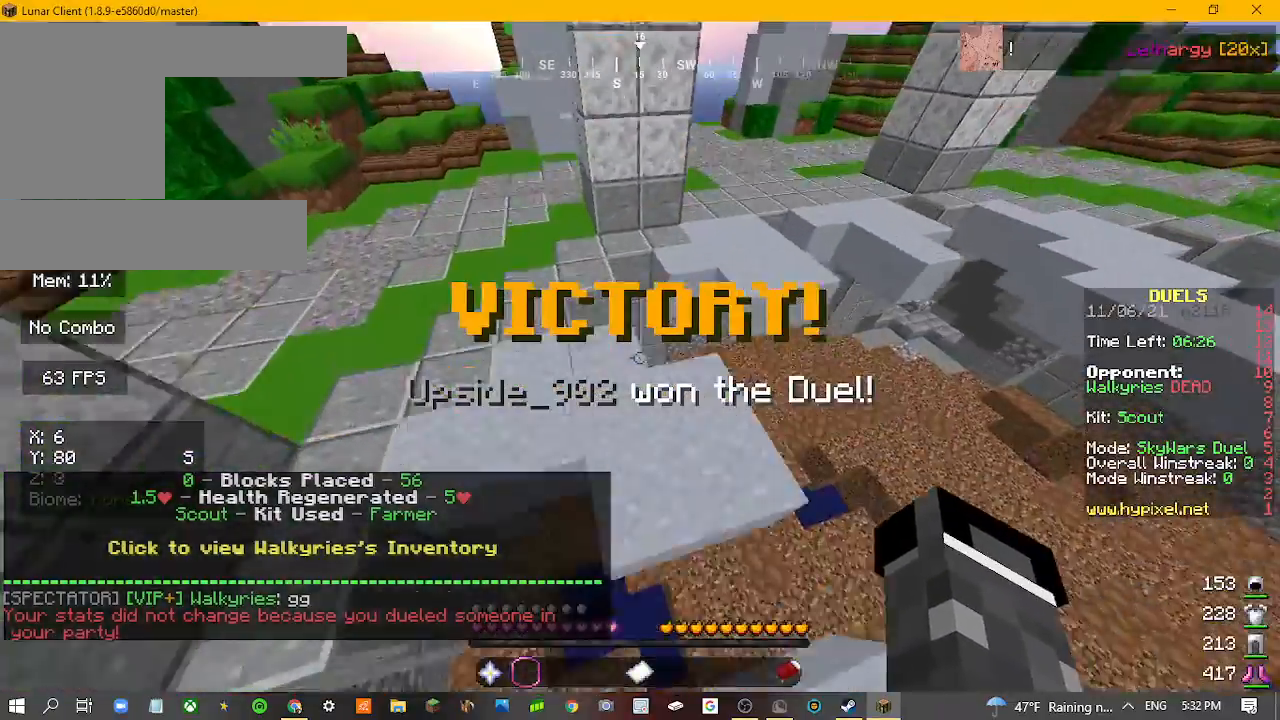
{"keys": ["w"], "mouse": [], "events": []}
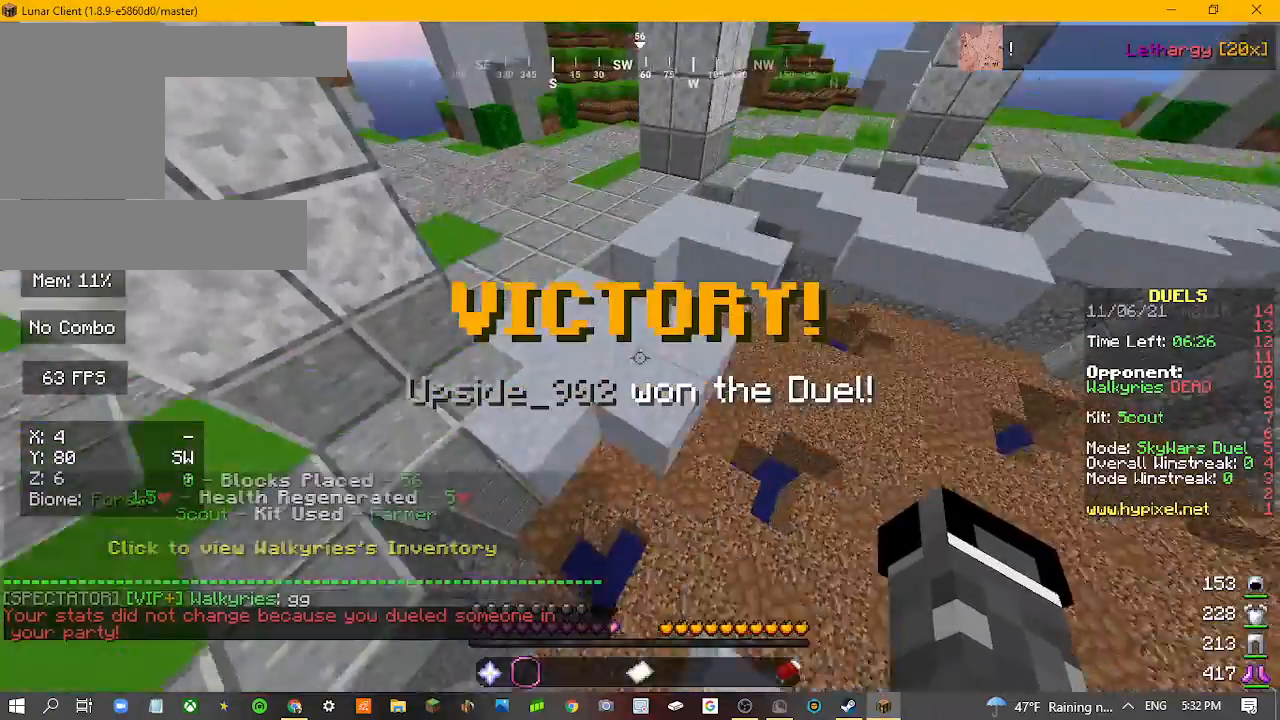
{"keys": ["w"], "mouse": [], "events": []}